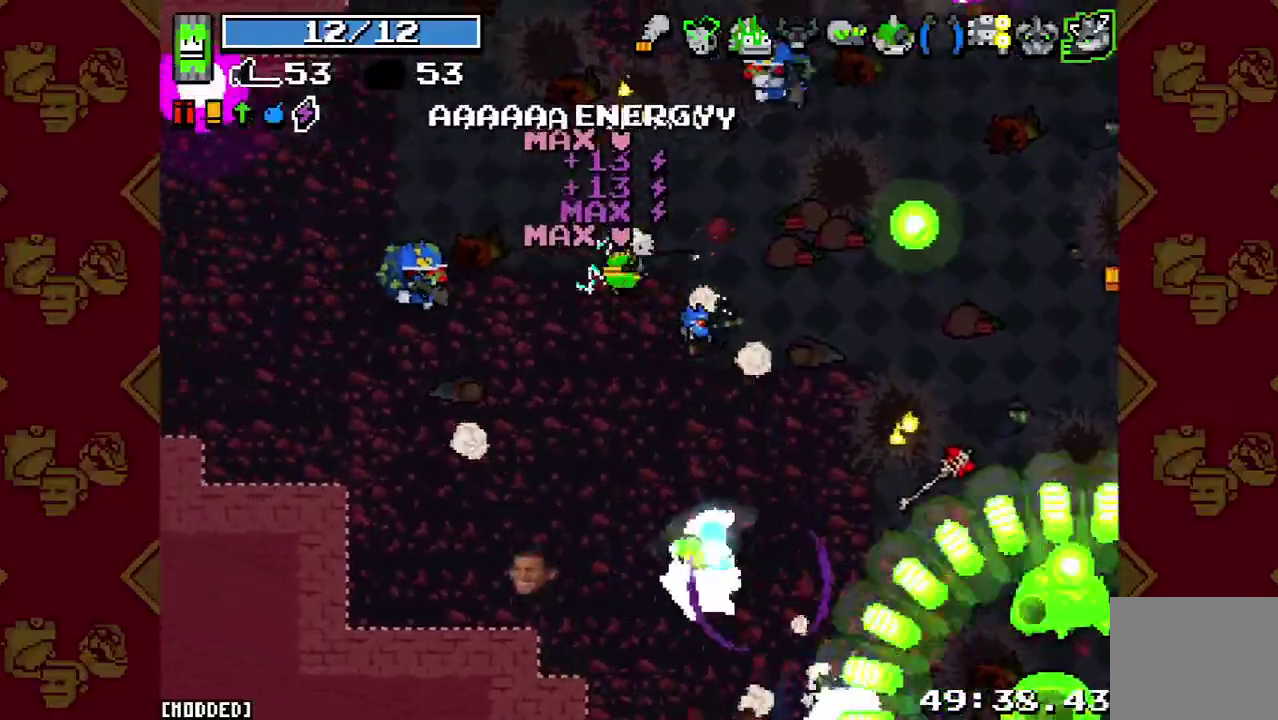
Gameplay with a controller (PlayStation layout); each line is a JSON object with the inputs held at the frame after it. "button_events" lists button changes between this image and that frame as [ms after this image, input, new state], when the widget could be followed in between (sticks are given only as held states). This overlay highlights the sticks when they move; stick clicks (L3 R3) are not distinguishable. Not read: L3 R3.
{"buttons": ["R2"], "left_stick": "up-left", "right_stick": "up-right", "button_events": [[133, "R2", "down"], [267, "R2", "up"], [500, "R2", "down"]]}
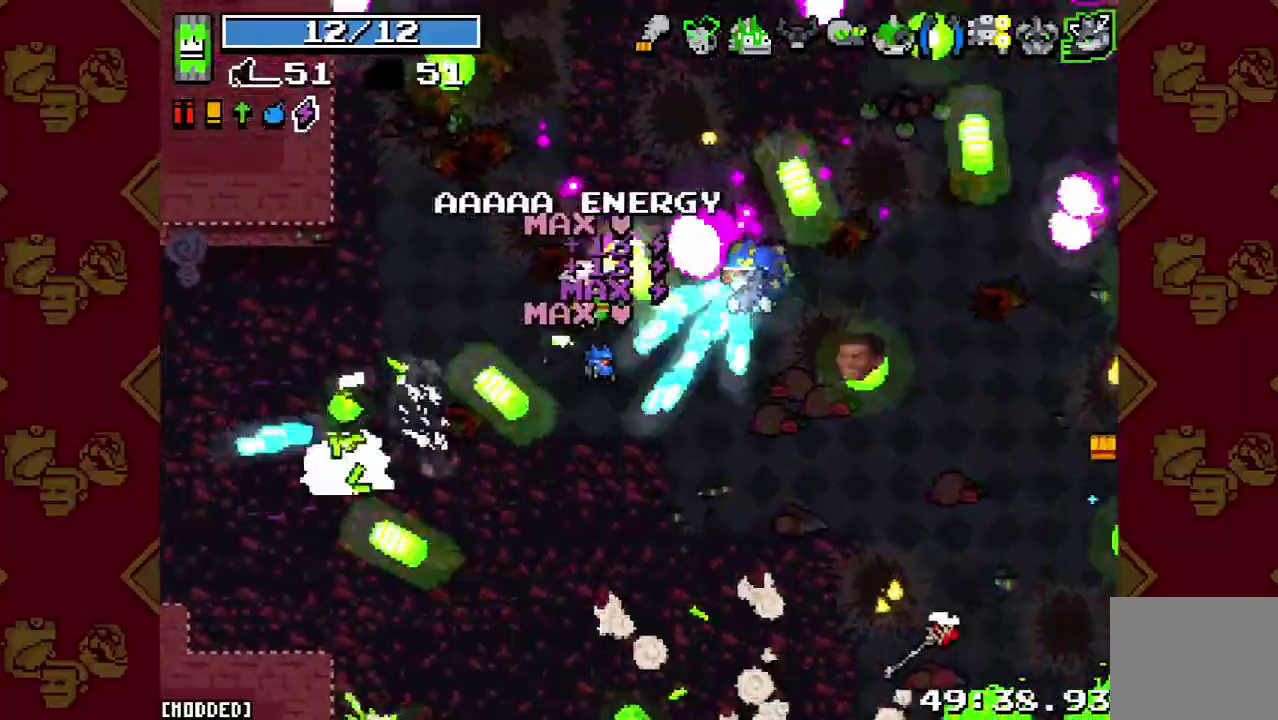
{"buttons": [], "left_stick": "right", "right_stick": "right", "button_events": [[100, "R2", "up"], [367, "R2", "down"], [500, "R2", "up"]]}
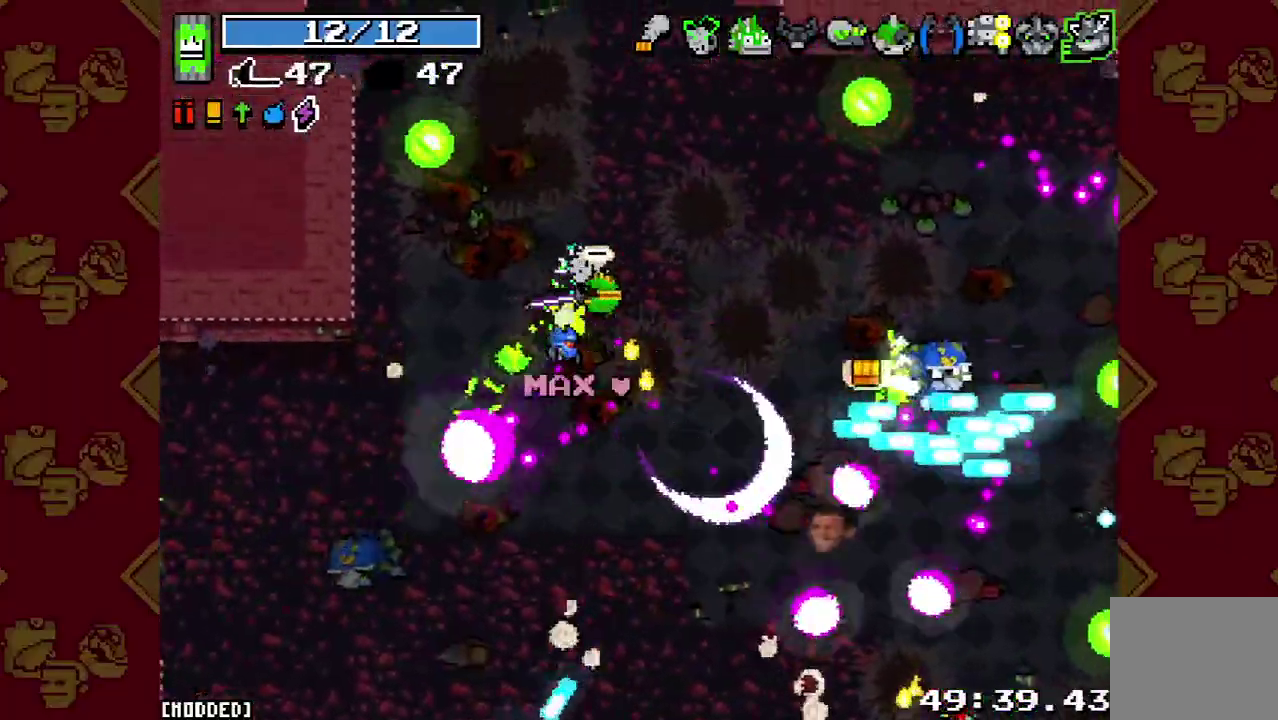
{"buttons": [], "left_stick": "right", "right_stick": "right", "button_events": [[100, "L1", "down"], [233, "L1", "up"], [267, "R2", "down"], [333, "L1", "down"], [400, "R2", "up"], [467, "L1", "up"]]}
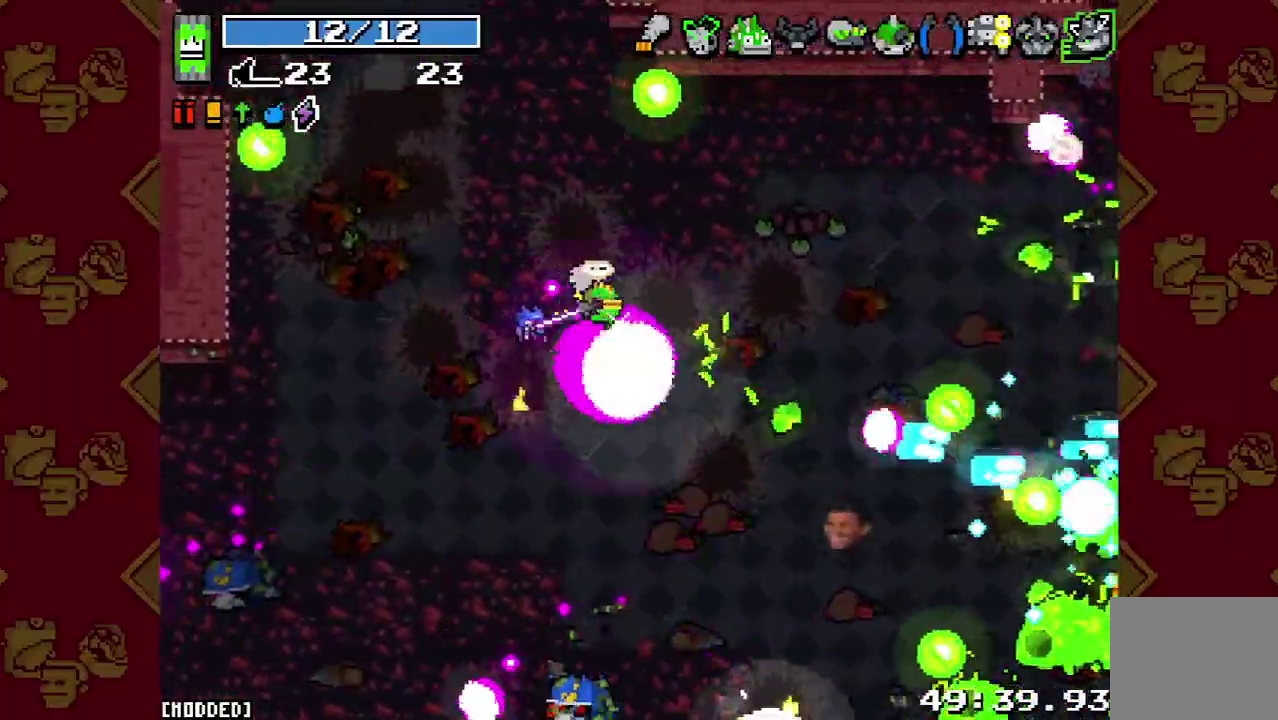
{"buttons": [], "left_stick": "left", "right_stick": "center", "button_events": []}
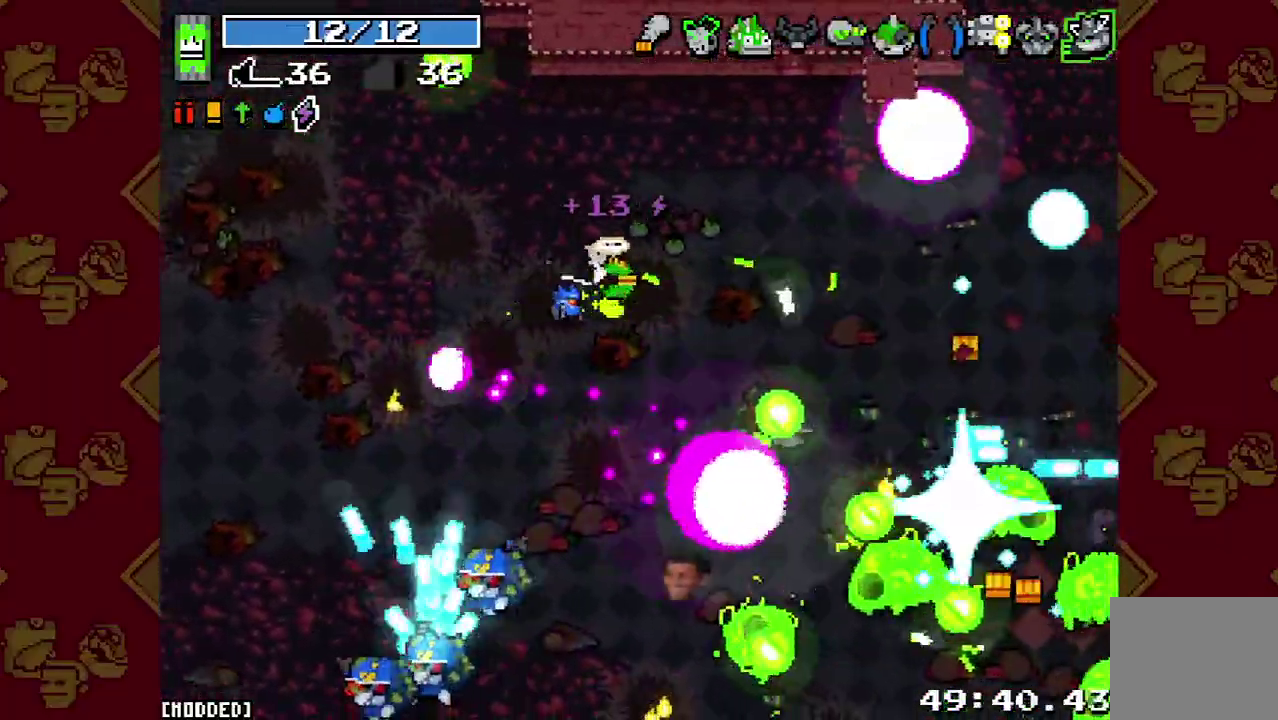
{"buttons": [], "left_stick": "left", "right_stick": "center", "button_events": [[167, "R2", "down"], [300, "R2", "up"]]}